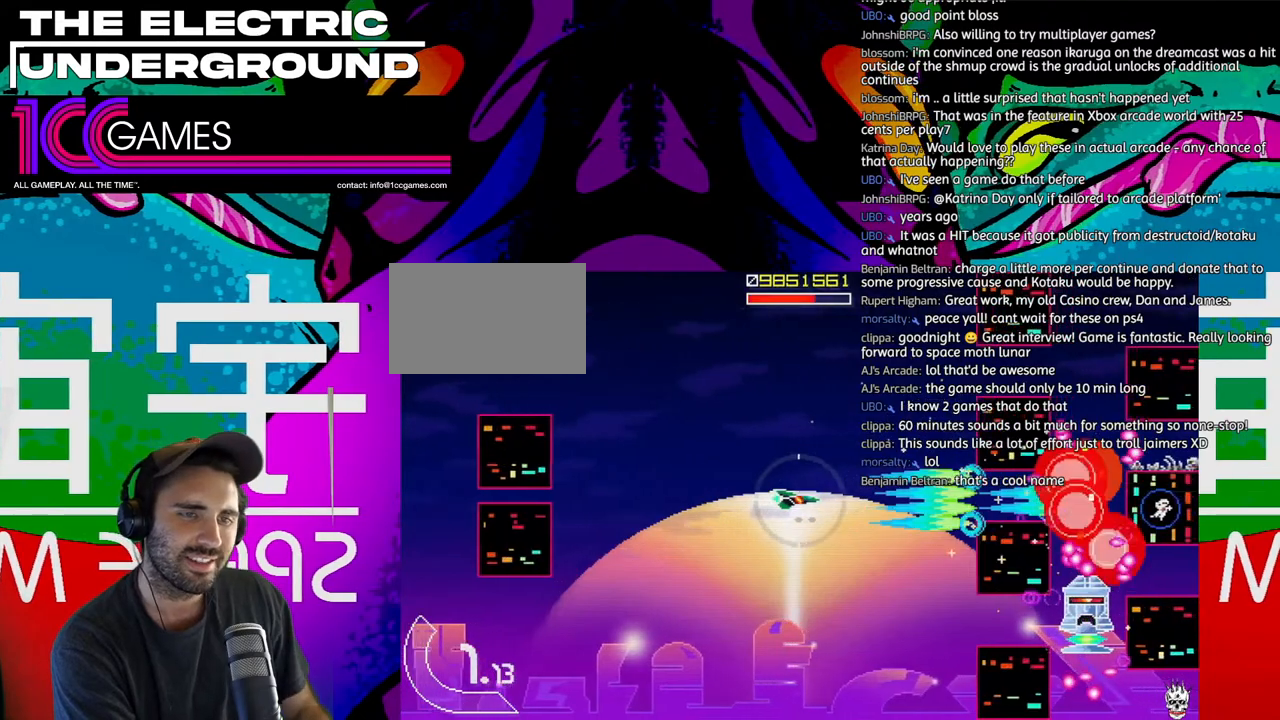
Gameplay with a controller (arcade stick); each line is a JSON object with the inputs held at the frame after it (dt_ms = milliseconds from this image to that frame). "events" lists button and stick changes between this image and that frame as [ms after this image, input, new state], when the widget could be followed in between. Not read: L3 R3.
{"dt_ms": 500, "buttons": ["SQUARE", "TRIANGLE"], "left_stick": "down", "events": [[33, "left_stick", "center"], [100, "left_stick", "left"], [233, "left_stick", "down"]]}
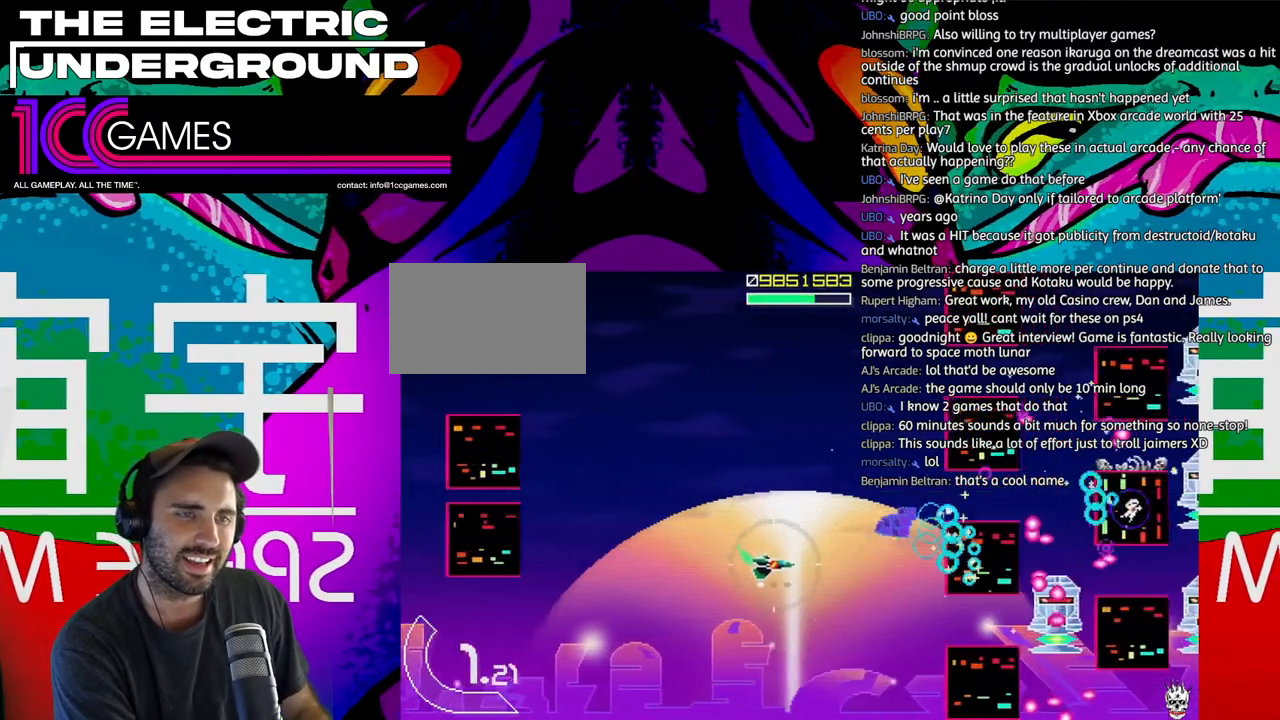
{"dt_ms": 500, "buttons": ["SQUARE", "TRIANGLE"], "left_stick": "center", "events": [[267, "left_stick", "left"], [333, "left_stick", "center"]]}
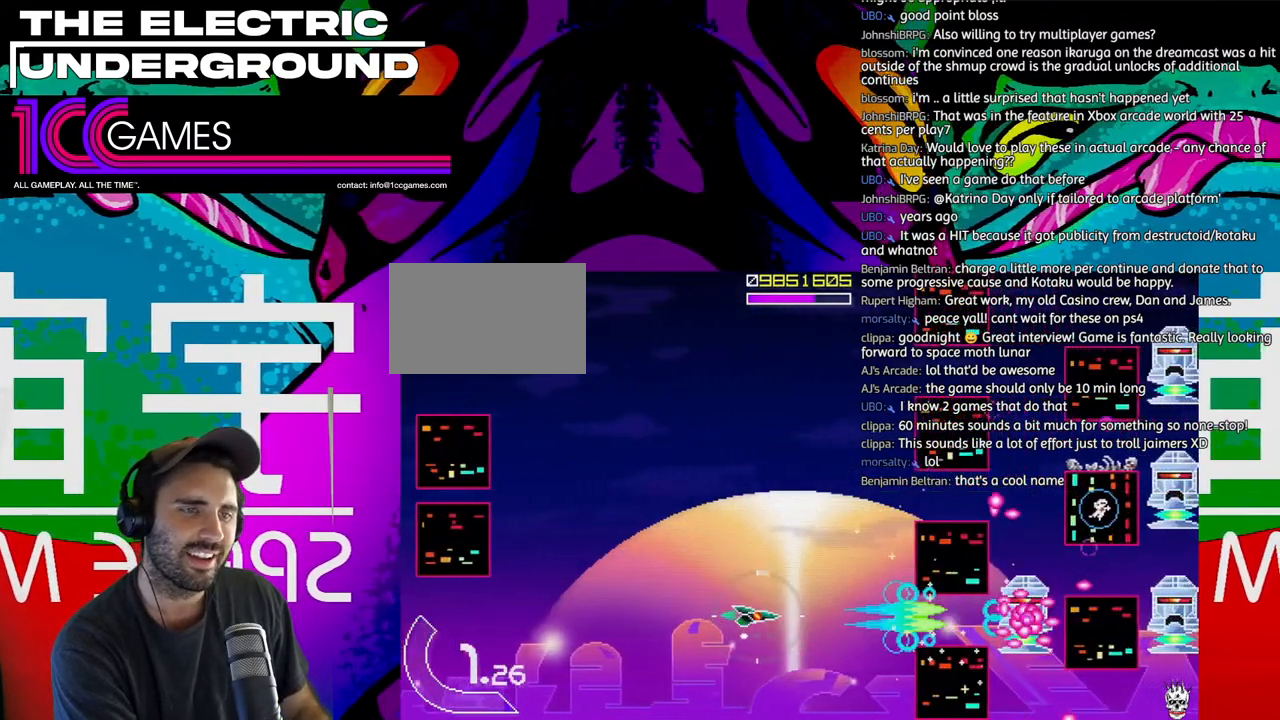
{"dt_ms": 500, "buttons": ["SQUARE", "TRIANGLE"], "left_stick": "center", "events": []}
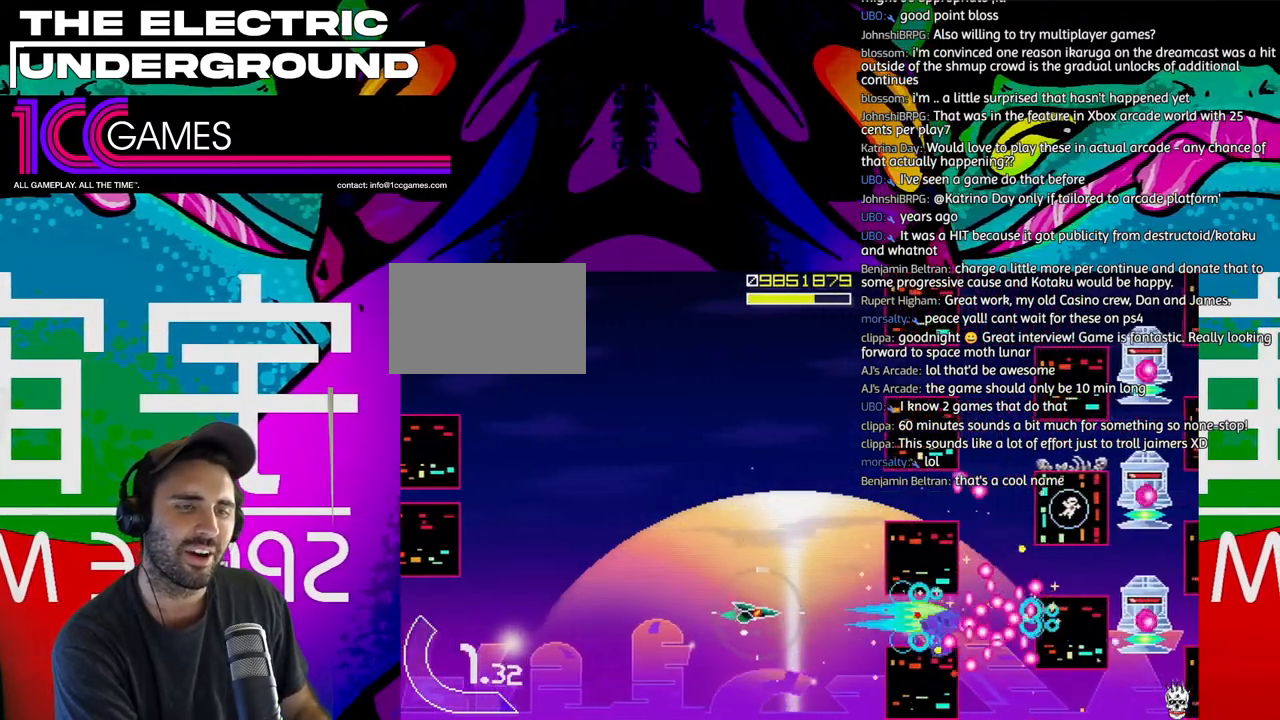
{"dt_ms": 1000, "buttons": ["TRIANGLE"], "left_stick": "up"}
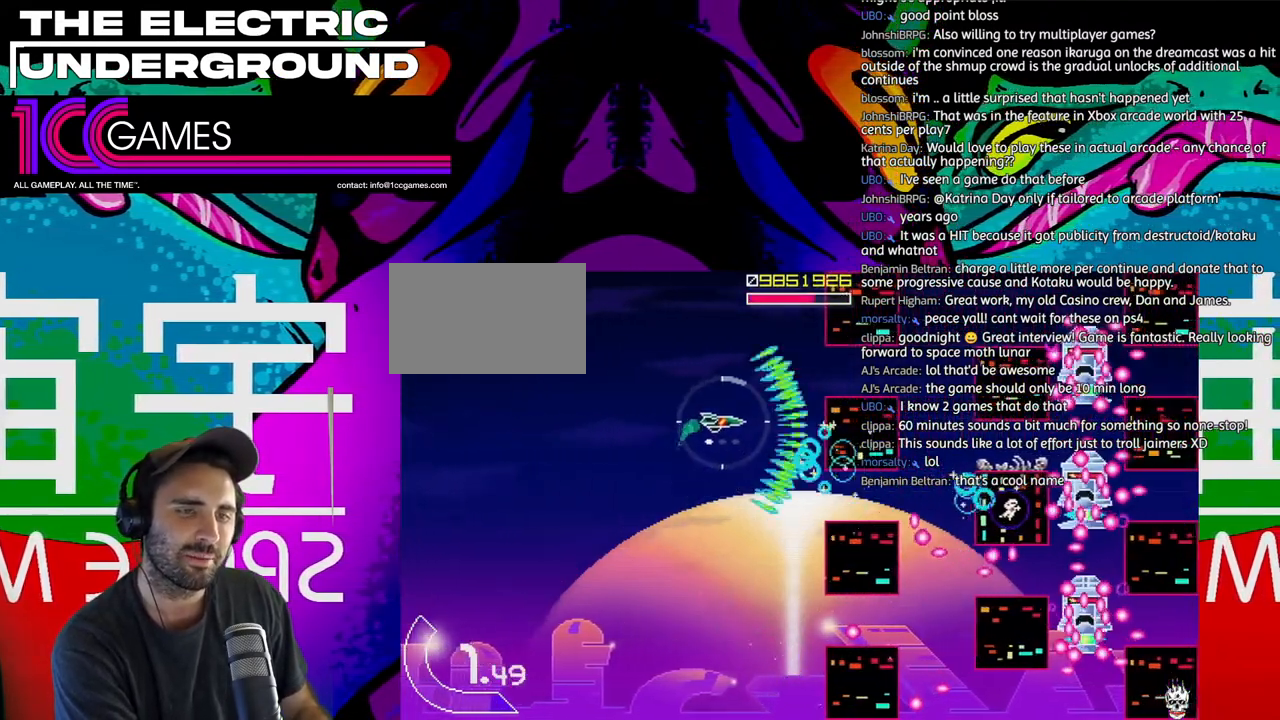
{"dt_ms": 1000, "buttons": ["SQUARE", "TRIANGLE"], "left_stick": "right"}
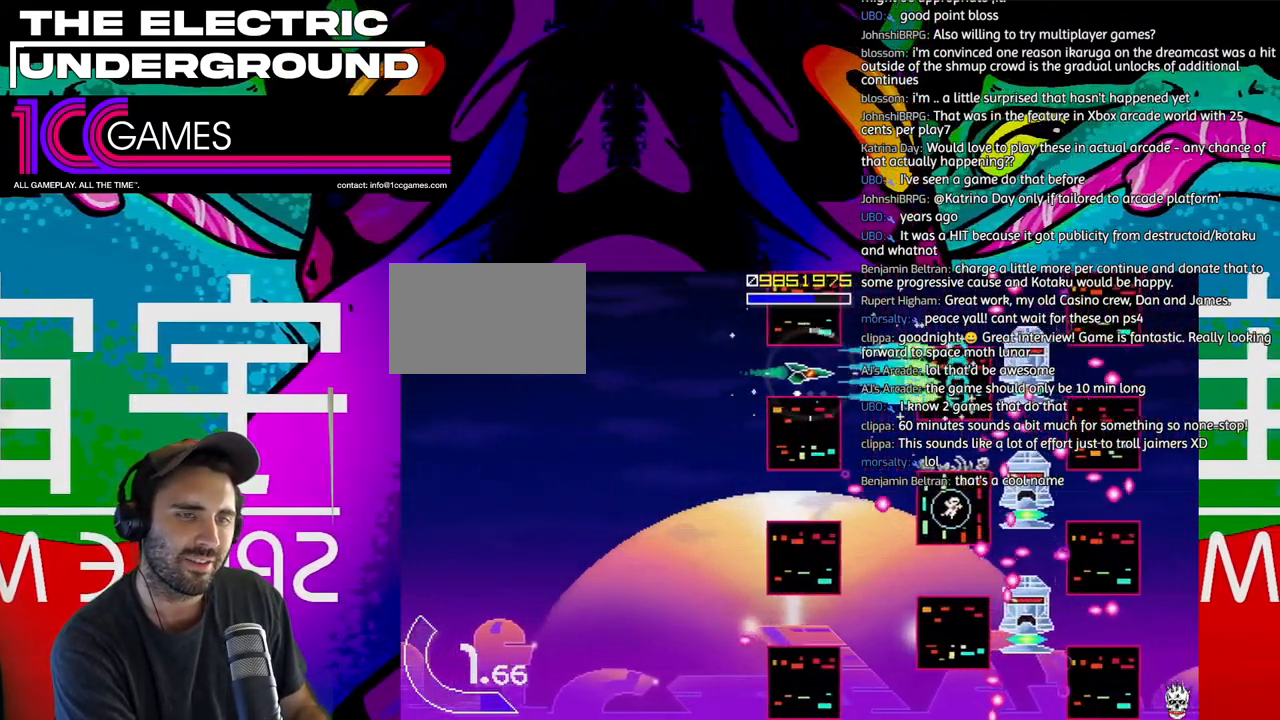
{"dt_ms": 500, "buttons": ["SQUARE", "TRIANGLE"], "left_stick": "center", "events": [[67, "left_stick", "up-right"], [267, "left_stick", "up"], [500, "left_stick", "center"]]}
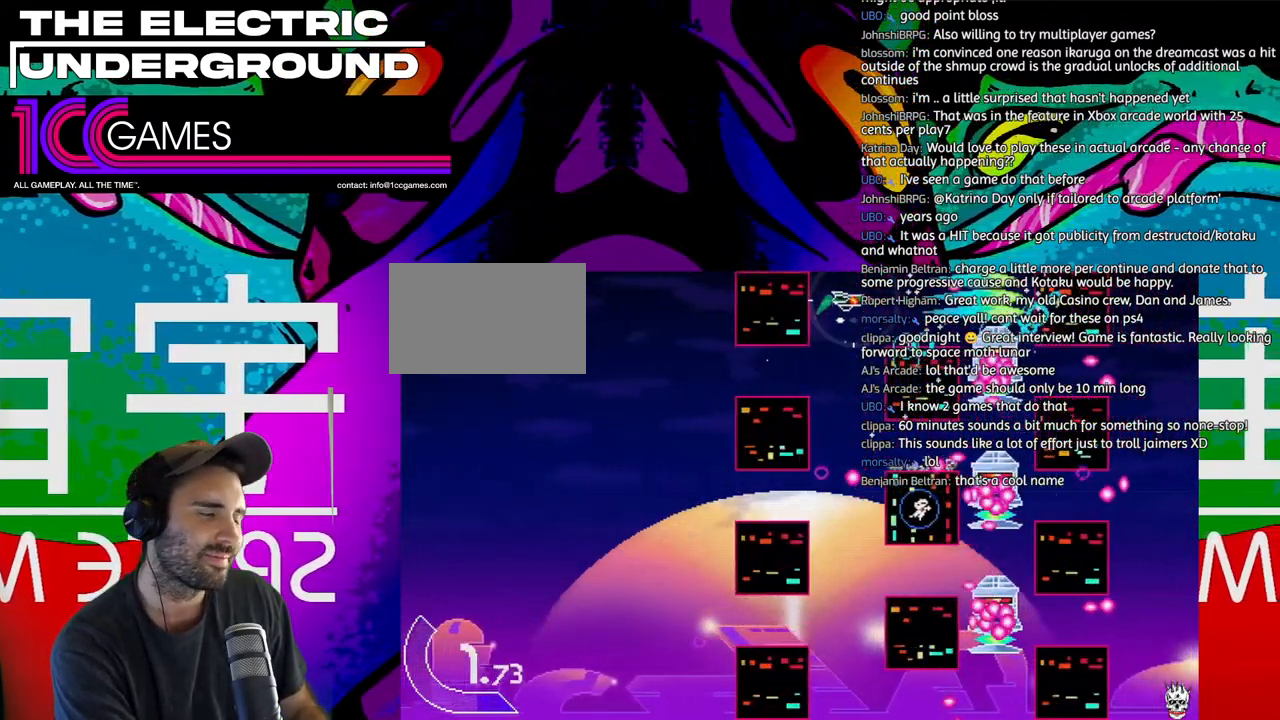
{"dt_ms": 500, "buttons": ["SQUARE", "TRIANGLE"], "left_stick": "left", "events": [[233, "left_stick", "left"], [367, "left_stick", "down"], [433, "left_stick", "left"]]}
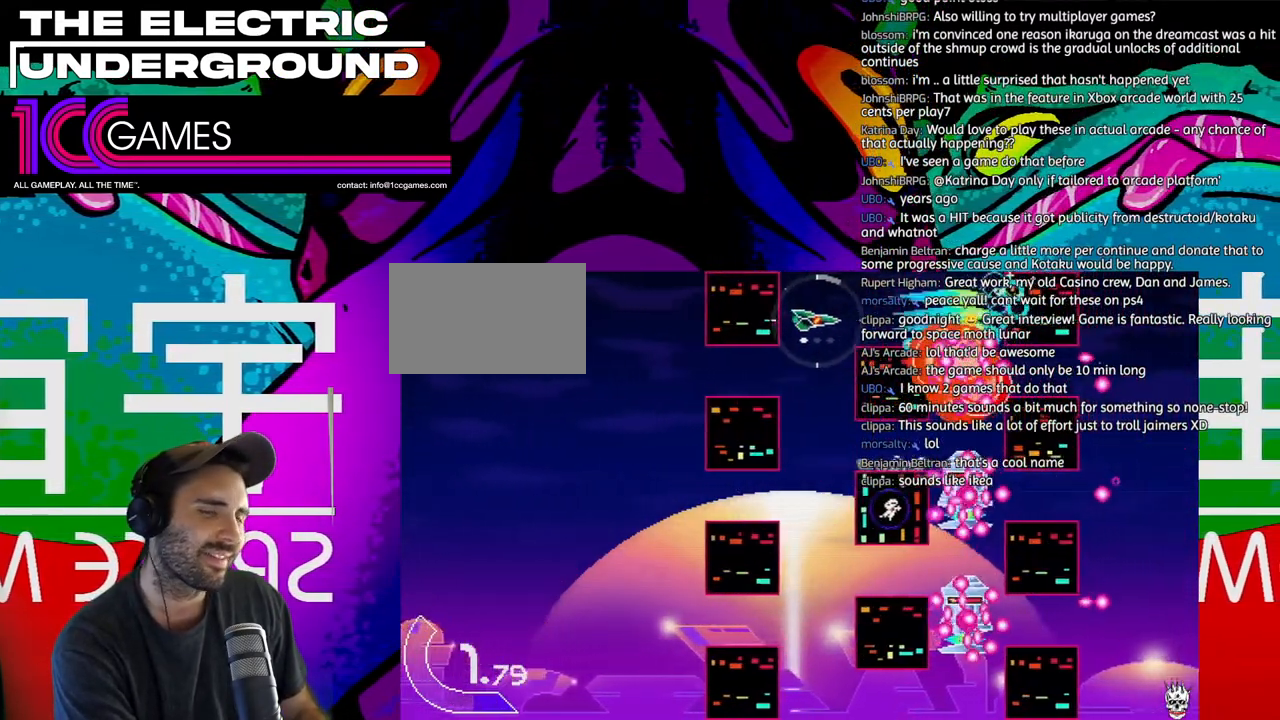
{"dt_ms": 500, "buttons": ["SQUARE", "TRIANGLE"], "left_stick": "center"}
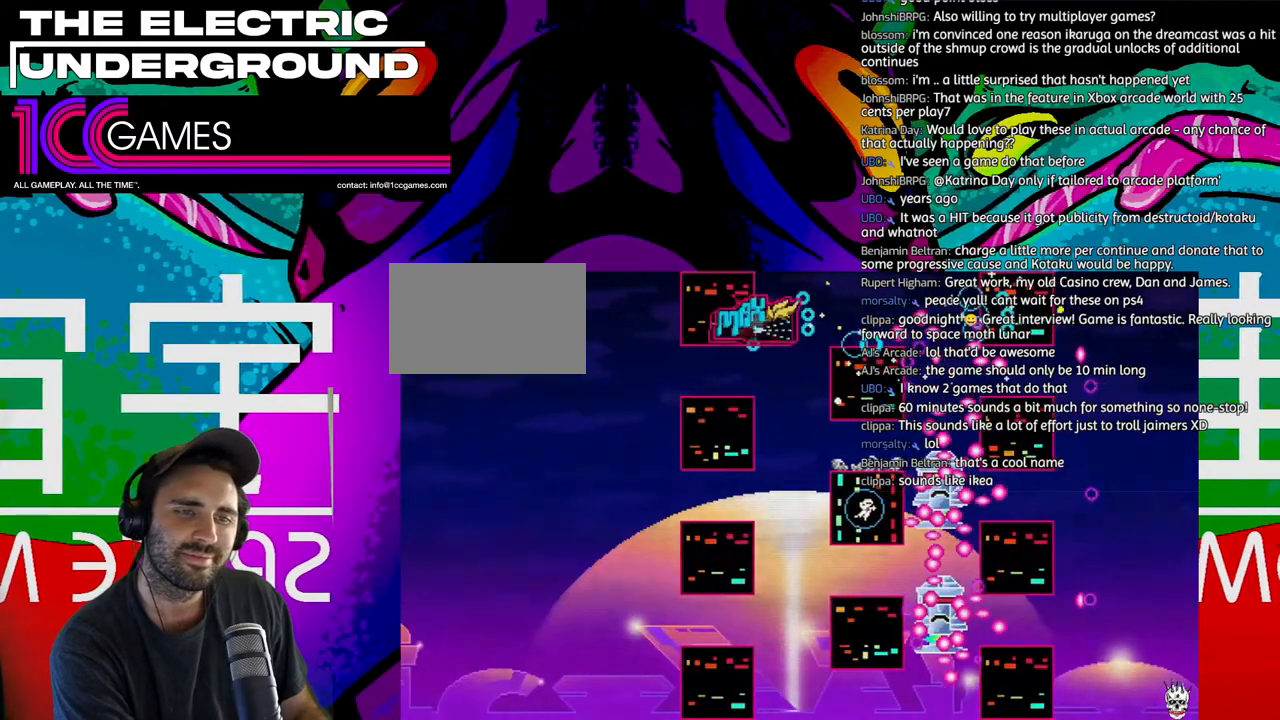
{"dt_ms": 500, "buttons": ["SQUARE", "TRIANGLE"], "left_stick": "center", "events": [[100, "left_stick", "up"], [233, "left_stick", "center"]]}
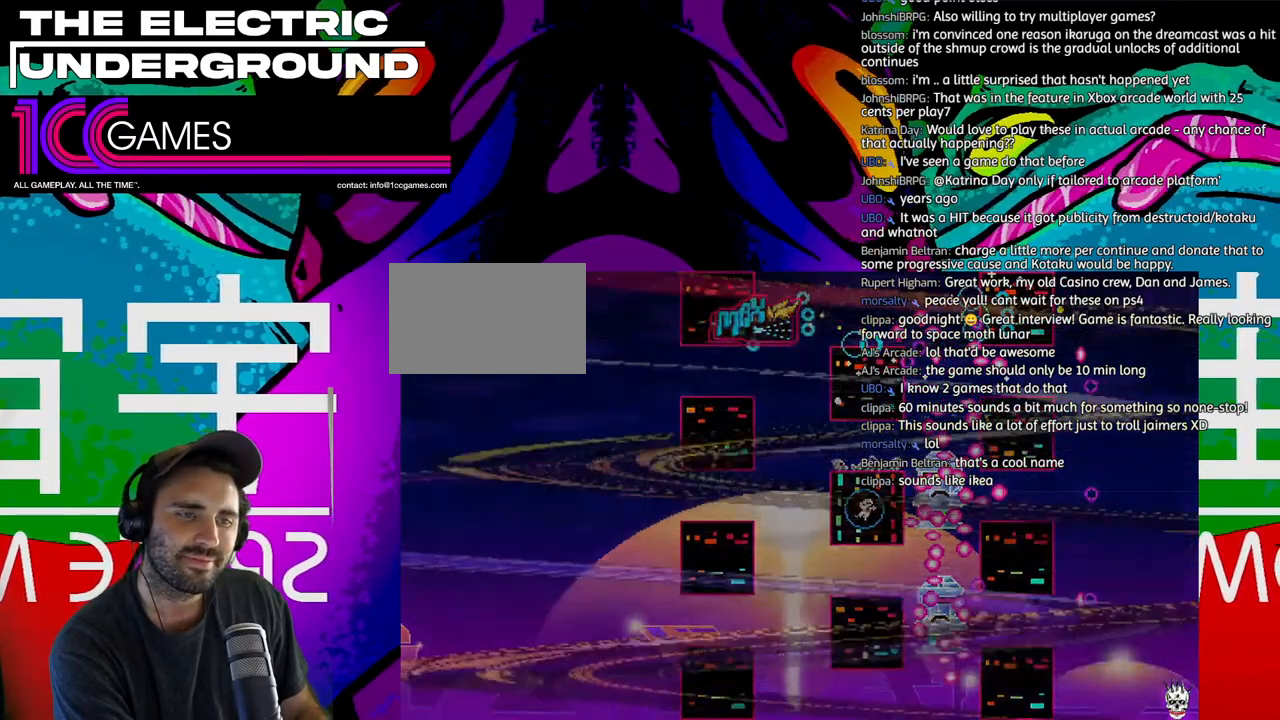
{"dt_ms": 500, "buttons": [], "left_stick": "center", "events": [[100, "SQUARE", "up"], [100, "TRIANGLE", "up"]]}
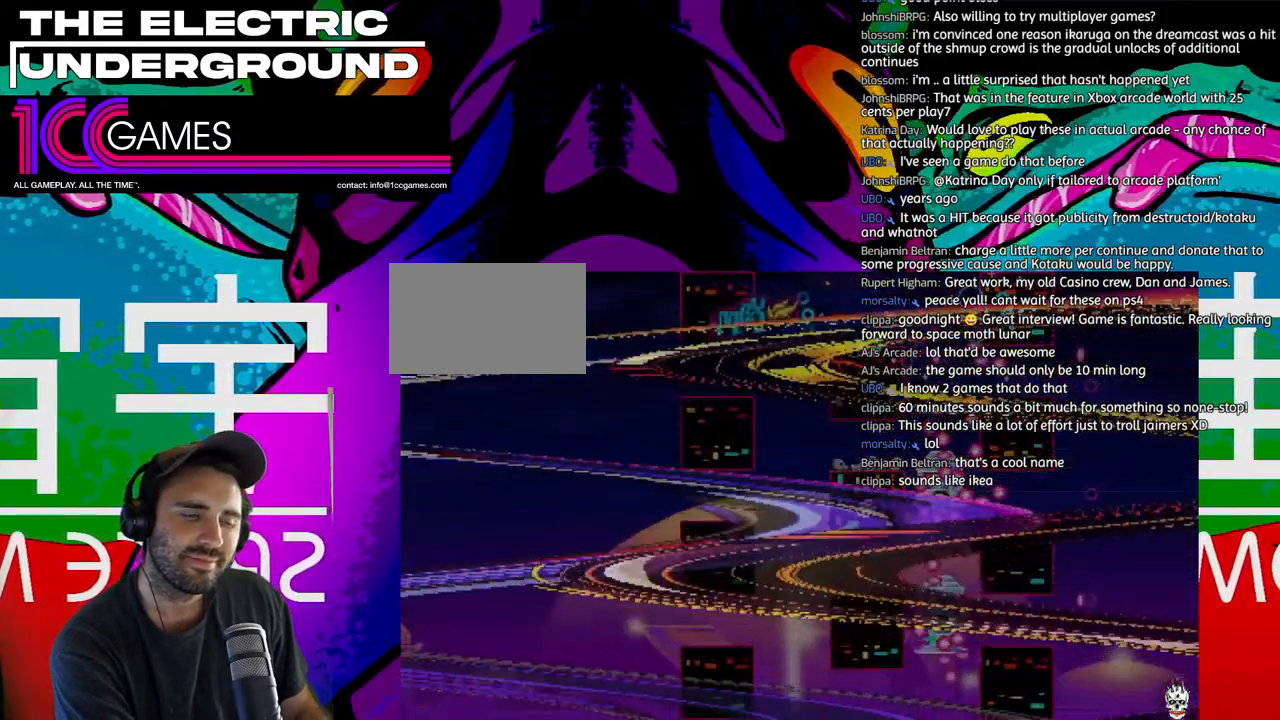
{"dt_ms": 500, "buttons": [], "left_stick": "center", "events": []}
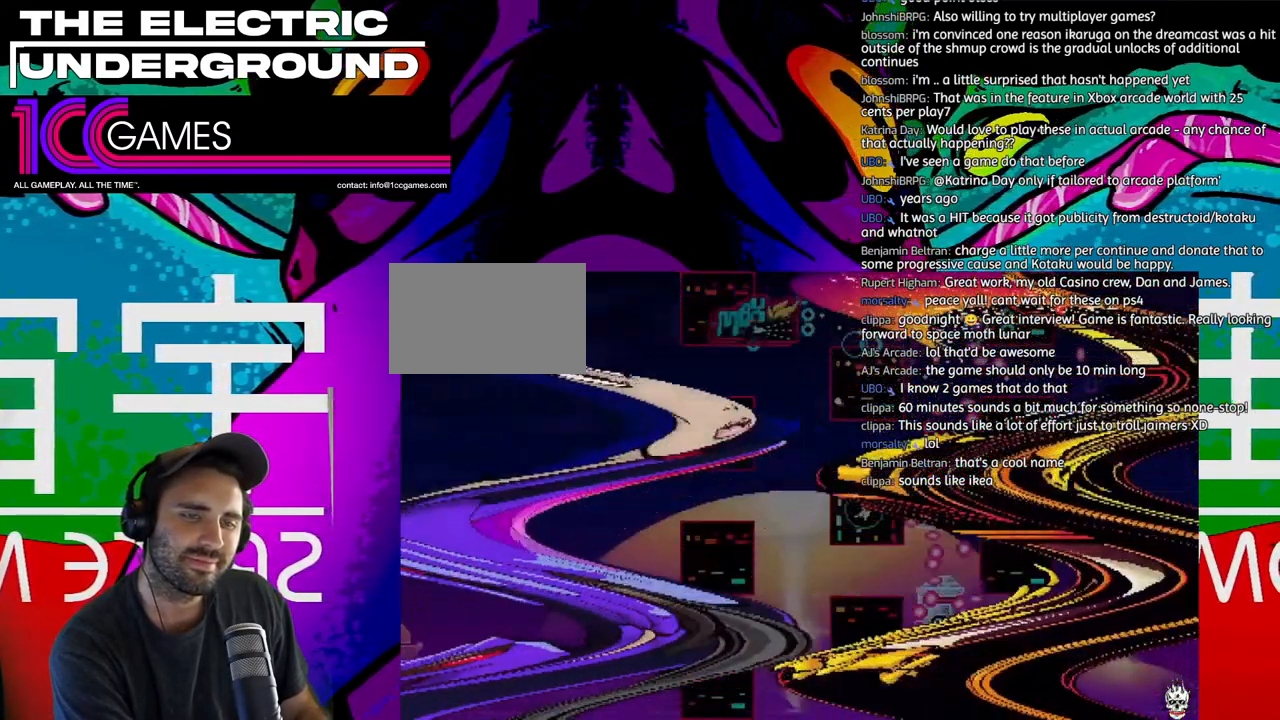
{"dt_ms": 500, "buttons": [], "left_stick": "center", "events": []}
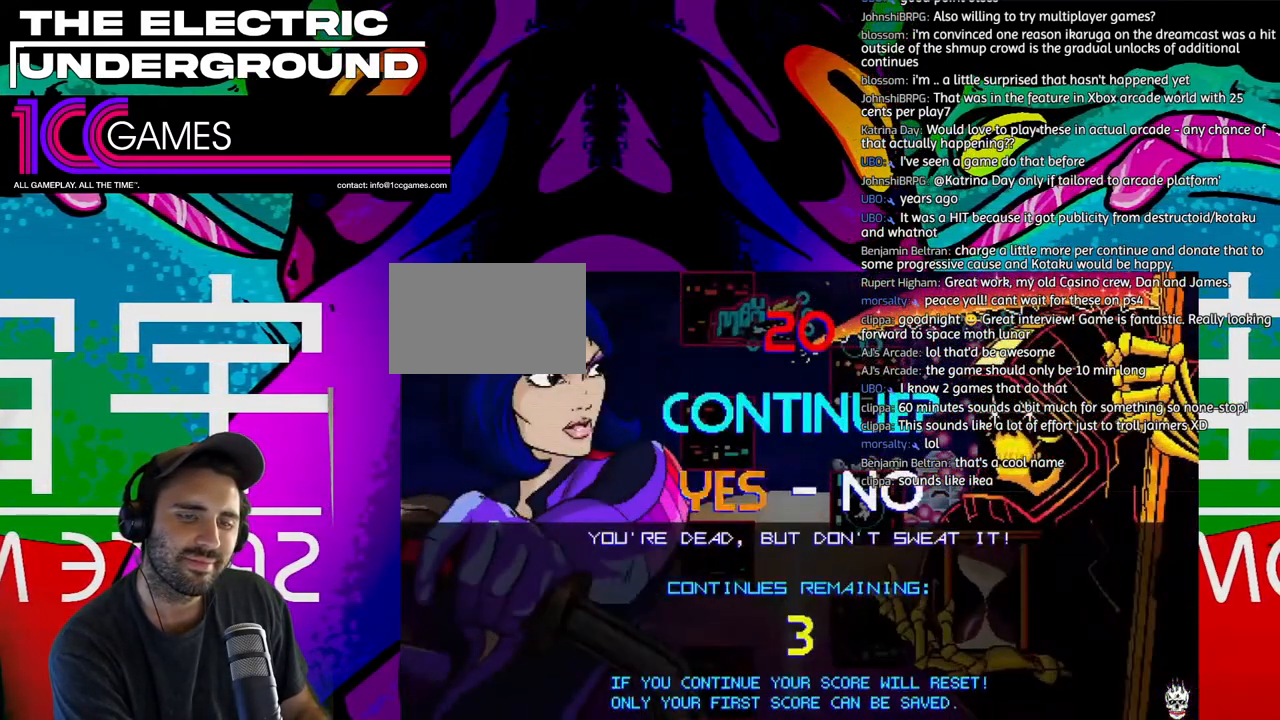
{"dt_ms": 500, "buttons": ["TRIANGLE"], "left_stick": "center", "events": [[100, "SQUARE", "down"], [233, "SQUARE", "up"], [500, "TRIANGLE", "down"]]}
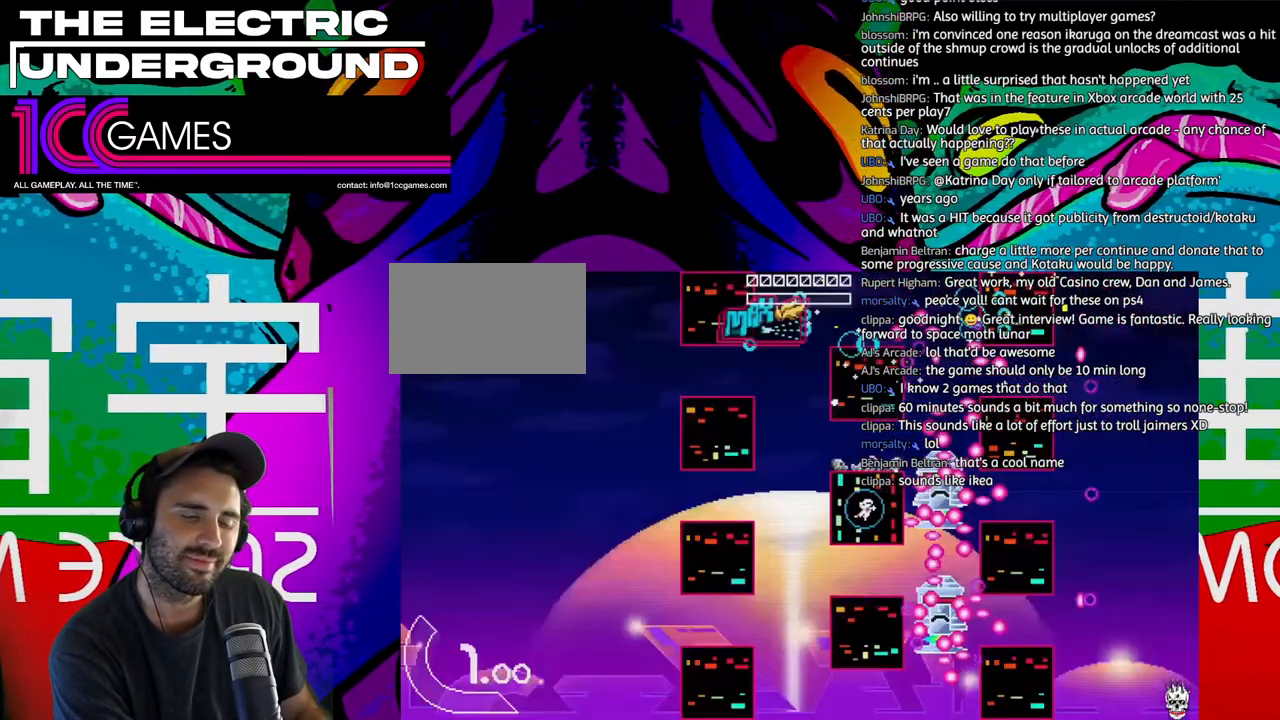
{"dt_ms": 500, "buttons": [], "left_stick": "center", "events": [[100, "TRIANGLE", "up"]]}
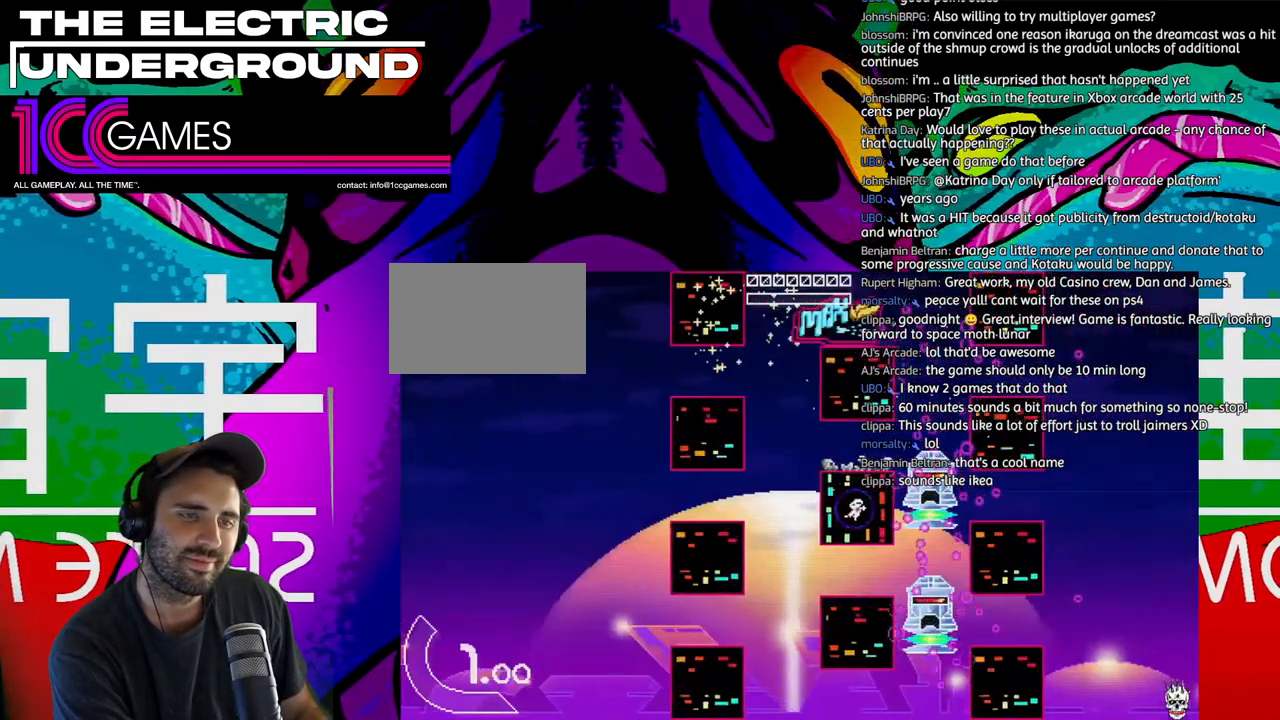
{"dt_ms": 500, "buttons": ["TRIANGLE"], "left_stick": "down-right", "events": [[100, "left_stick", "right"], [200, "TRIANGLE", "down"], [367, "left_stick", "down-right"]]}
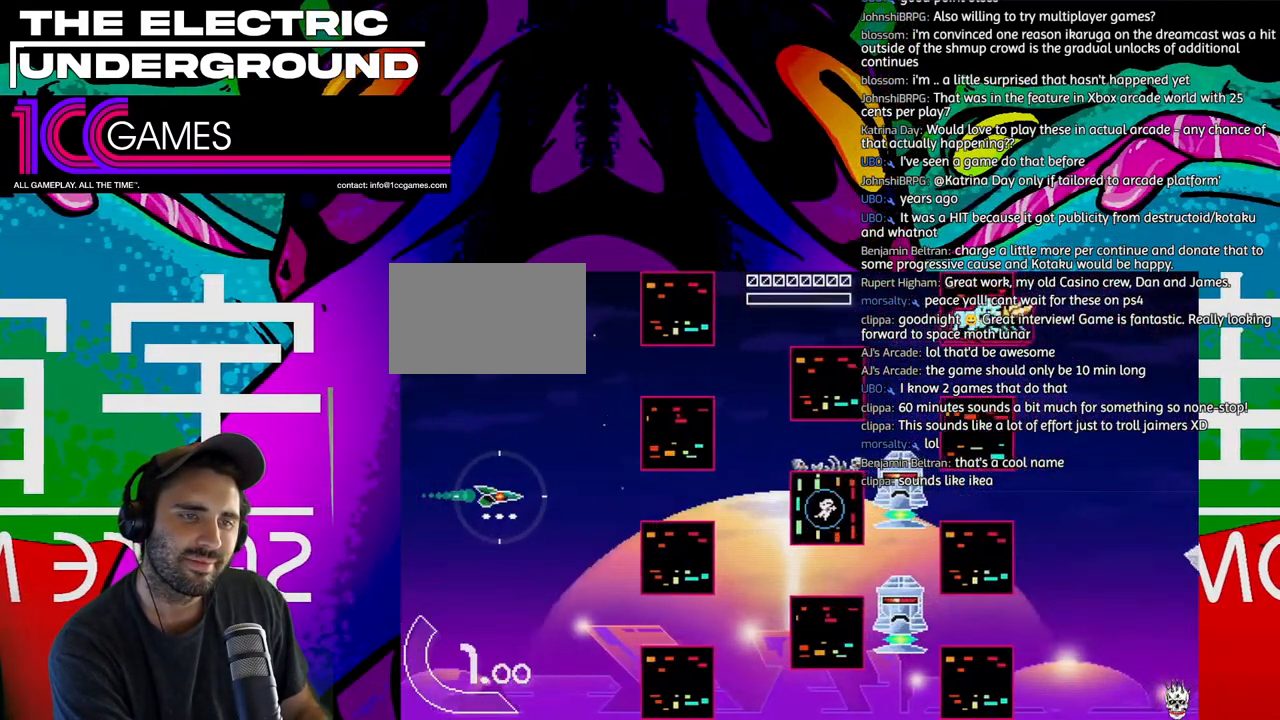
{"dt_ms": 500, "buttons": ["TRIANGLE"], "left_stick": "up-right", "events": [[100, "left_stick", "right"], [333, "left_stick", "up-right"]]}
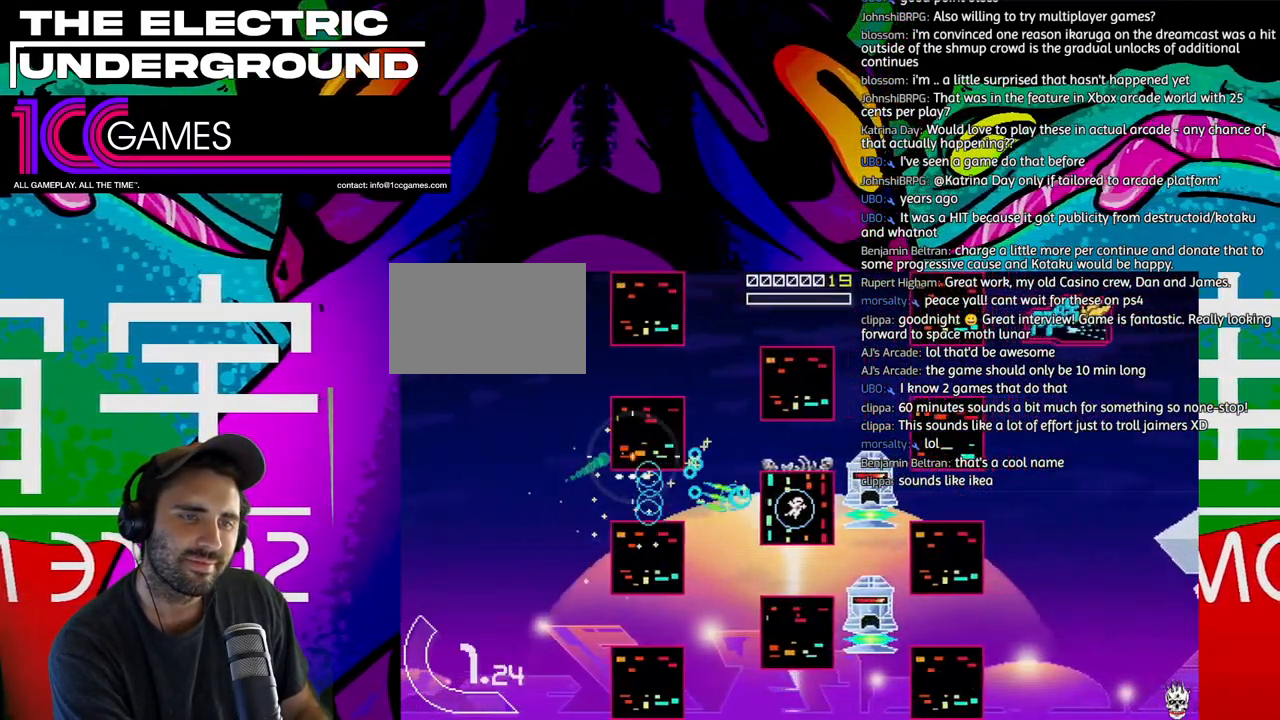
{"dt_ms": 500, "buttons": ["TRIANGLE"], "left_stick": "right", "events": [[300, "left_stick", "right"]]}
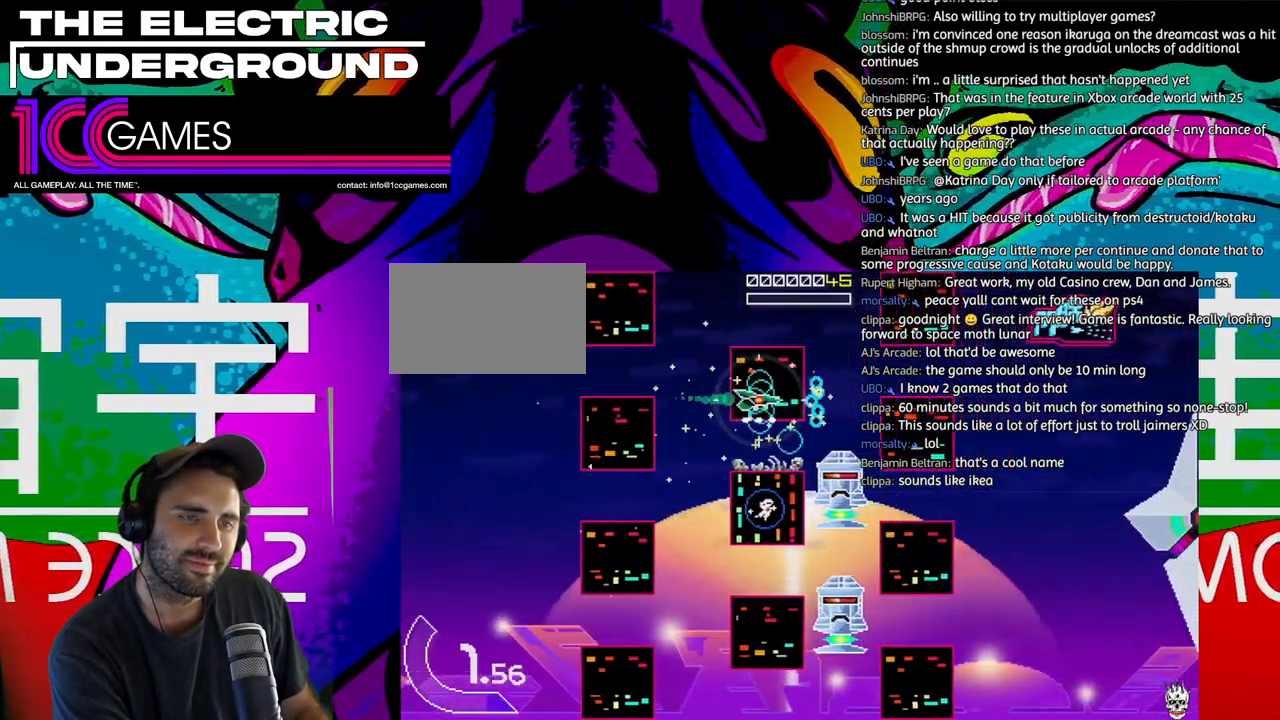
{"dt_ms": 1000, "buttons": ["SQUARE", "TRIANGLE"], "left_stick": "down"}
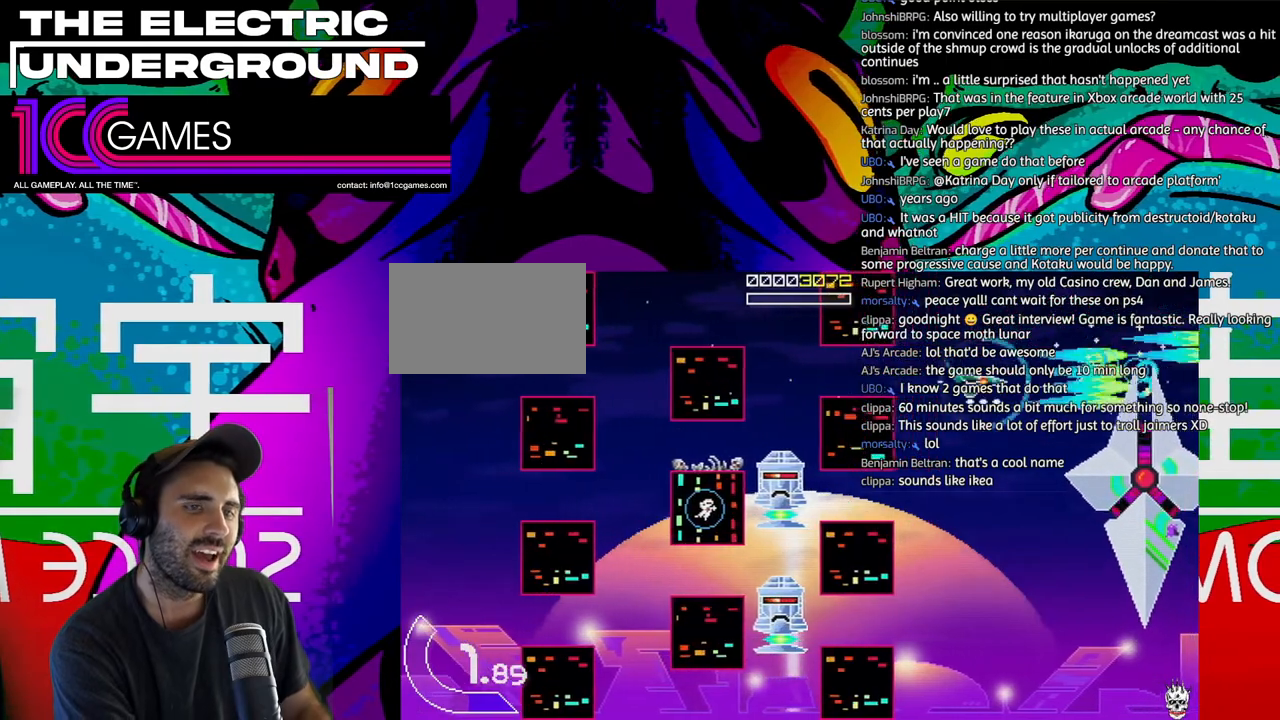
{"dt_ms": 500, "buttons": ["SQUARE", "TRIANGLE"], "left_stick": "left", "events": [[233, "left_stick", "left"], [300, "left_stick", "down-left"], [400, "left_stick", "left"]]}
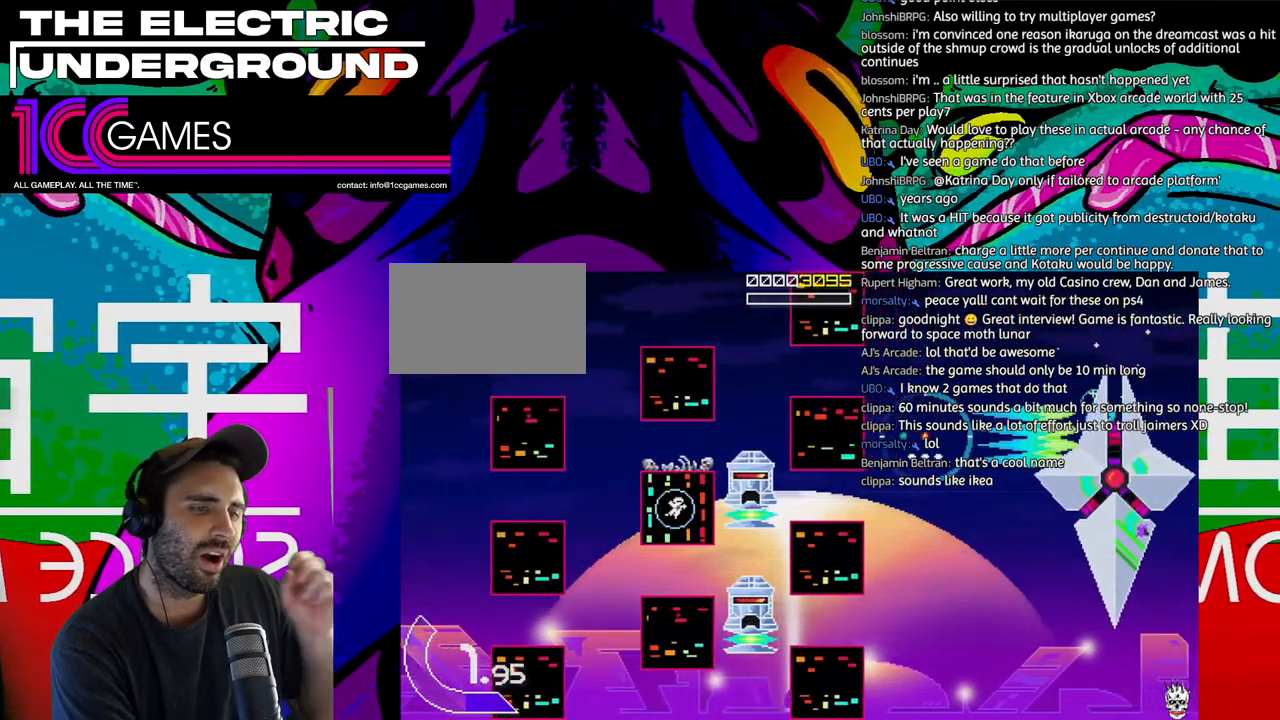
{"dt_ms": 500, "buttons": ["SQUARE", "TRIANGLE"], "left_stick": "center", "events": [[33, "left_stick", "center"], [233, "left_stick", "down"], [300, "left_stick", "left"], [400, "left_stick", "down"], [500, "left_stick", "center"]]}
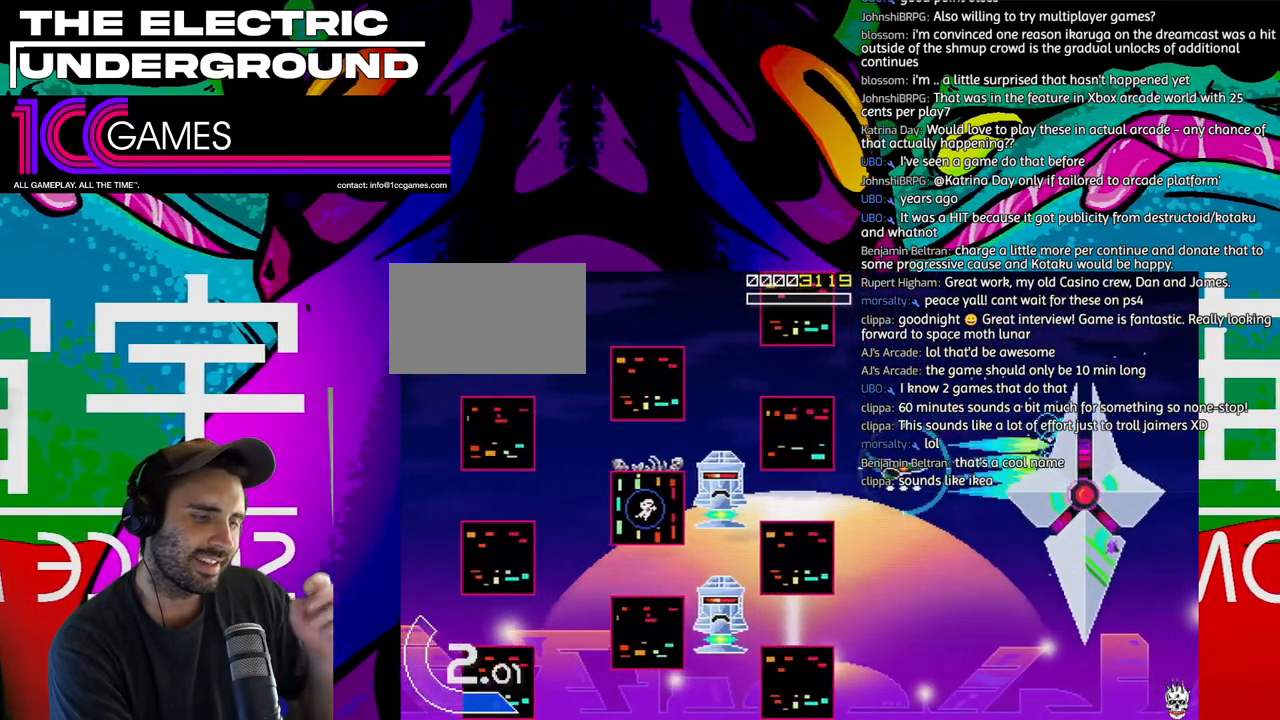
{"dt_ms": 500, "buttons": ["SQUARE", "TRIANGLE"], "left_stick": "center", "events": [[33, "left_stick", "down"], [67, "left_stick", "center"], [200, "left_stick", "left"], [267, "left_stick", "down"], [400, "left_stick", "center"]]}
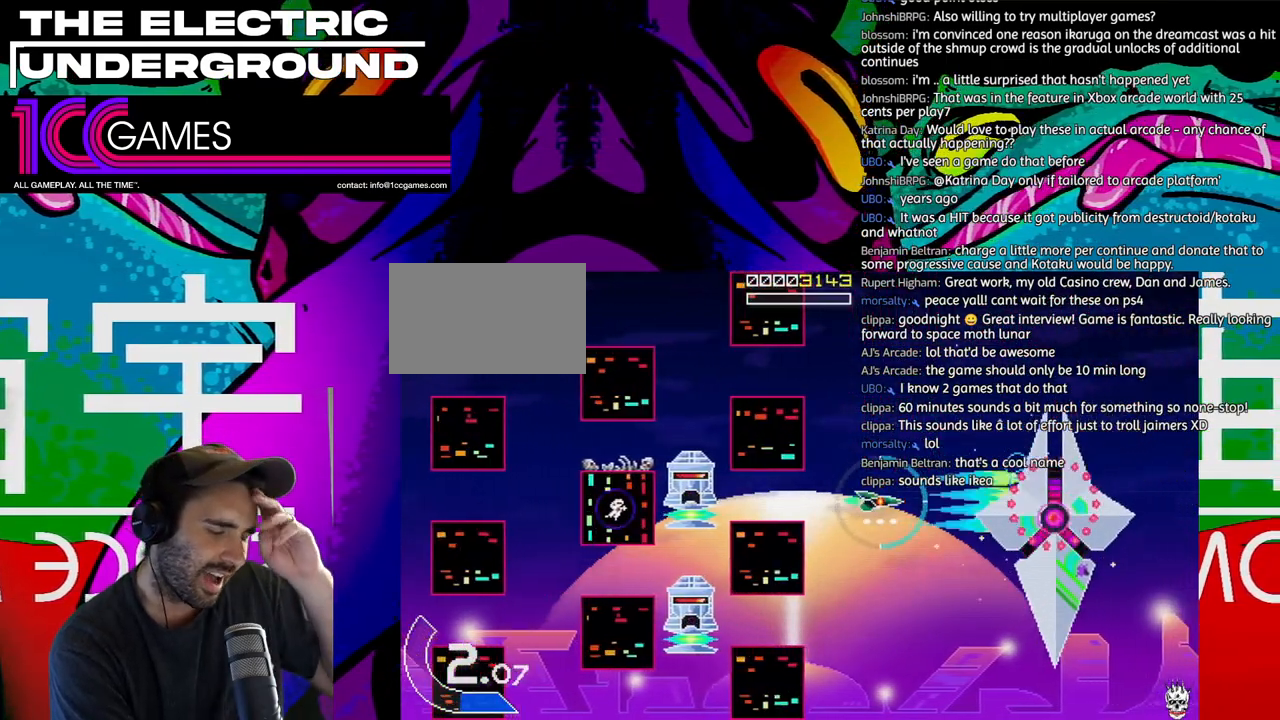
{"dt_ms": 500, "buttons": ["CIRCLE", "SQUARE", "TRIANGLE"], "left_stick": "left"}
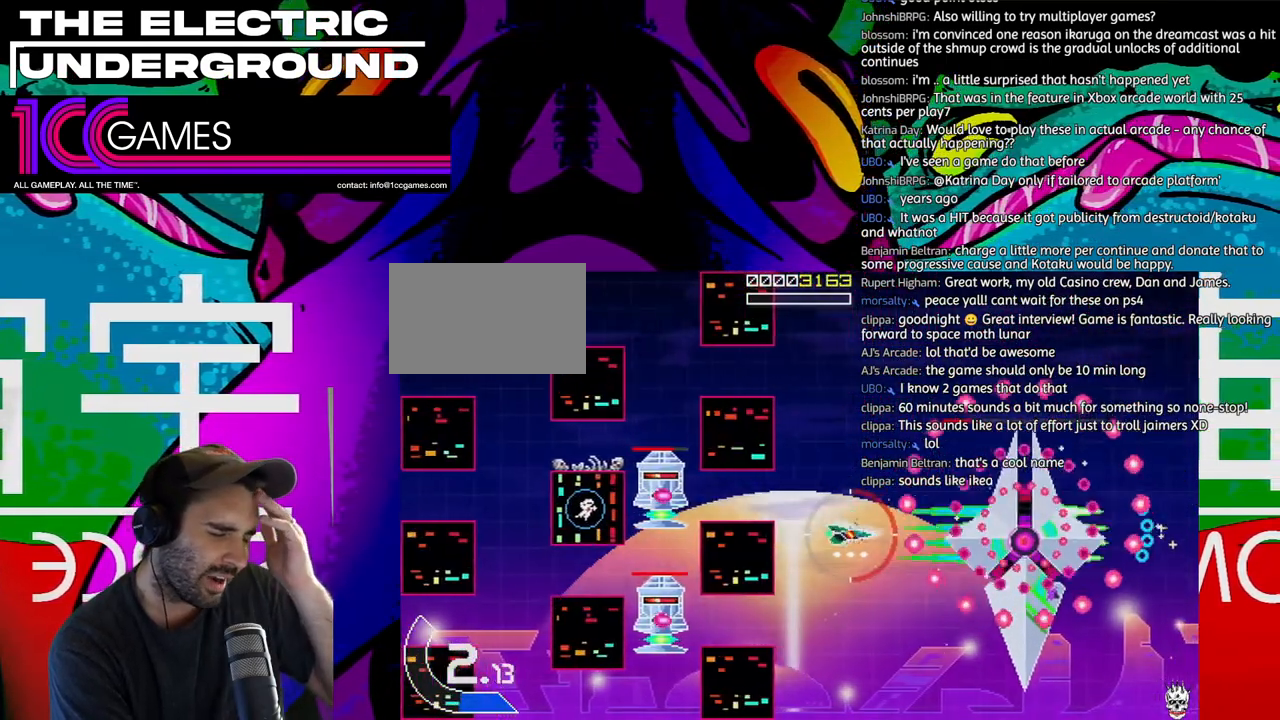
{"dt_ms": 1000, "buttons": ["SQUARE", "TRIANGLE"], "left_stick": "center"}
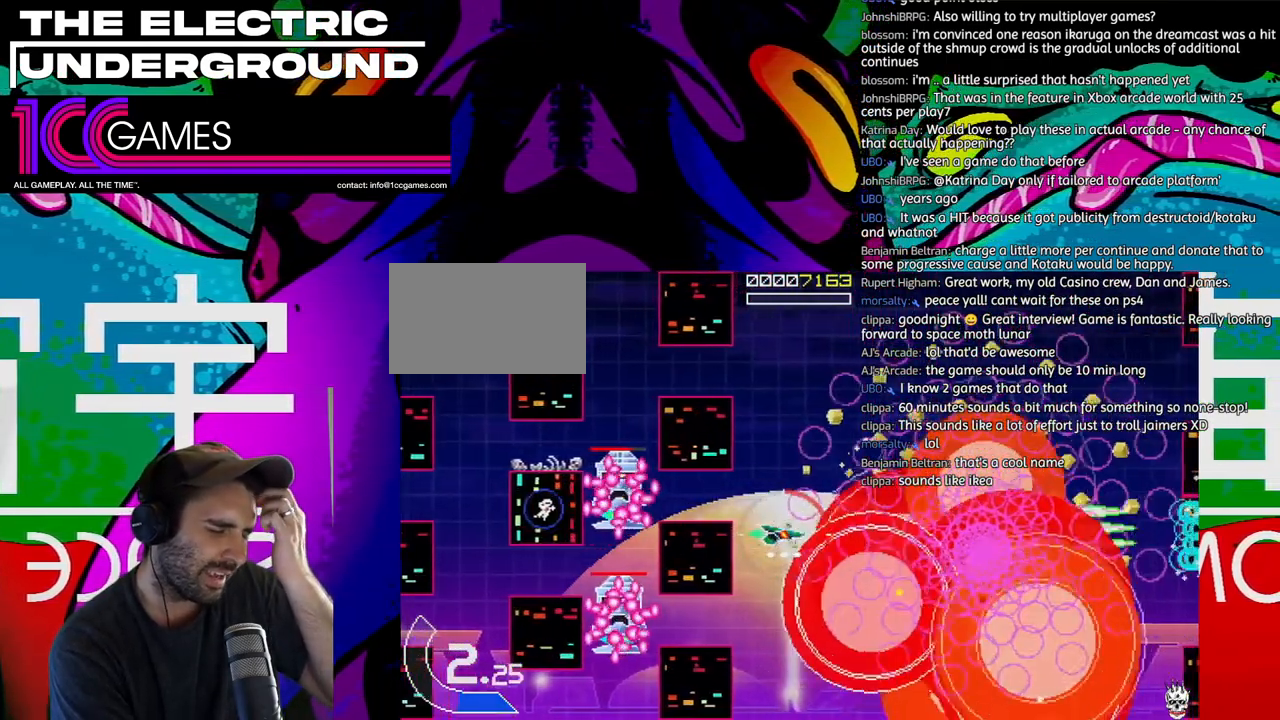
{"dt_ms": 500, "buttons": ["SQUARE", "TRIANGLE"], "left_stick": "right", "events": [[67, "left_stick", "right"], [133, "left_stick", "down-right"], [467, "left_stick", "right"]]}
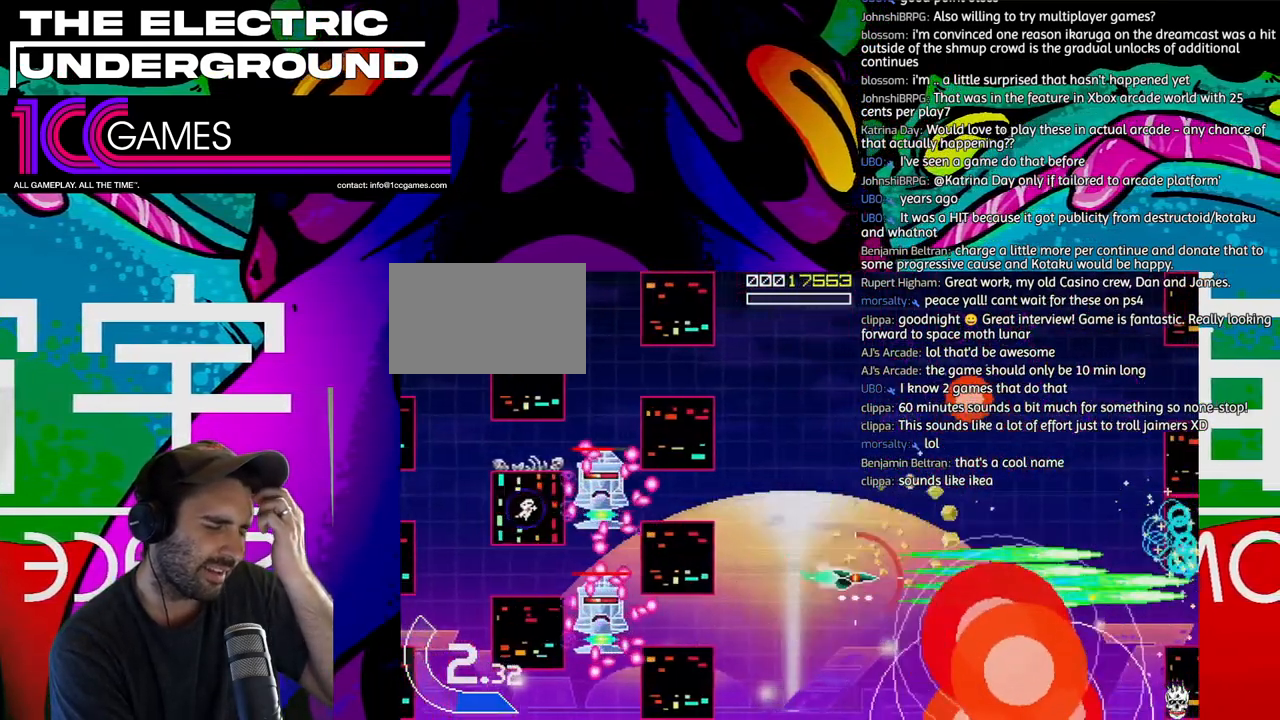
{"dt_ms": 500, "buttons": ["SQUARE", "TRIANGLE"], "left_stick": "down-right", "events": [[400, "left_stick", "down-right"]]}
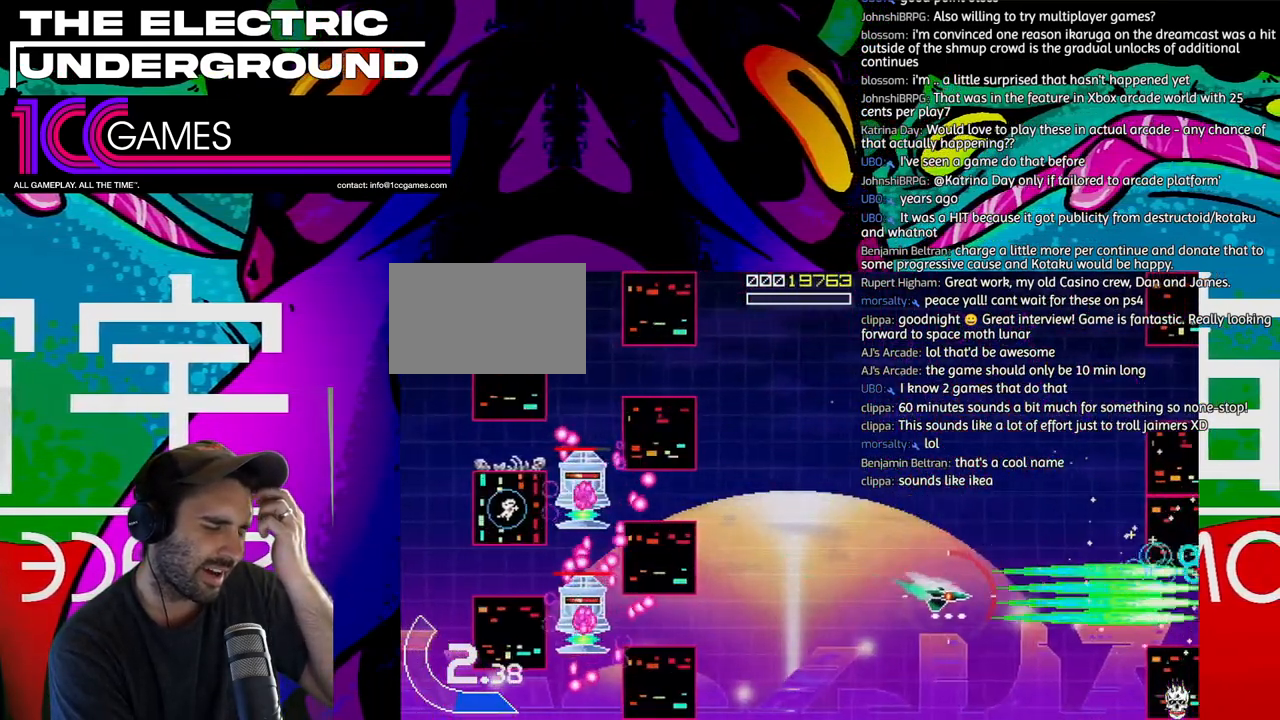
{"dt_ms": 500, "buttons": ["TRIANGLE"], "left_stick": "center", "events": [[133, "left_stick", "left"], [233, "left_stick", "center"], [400, "SQUARE", "up"]]}
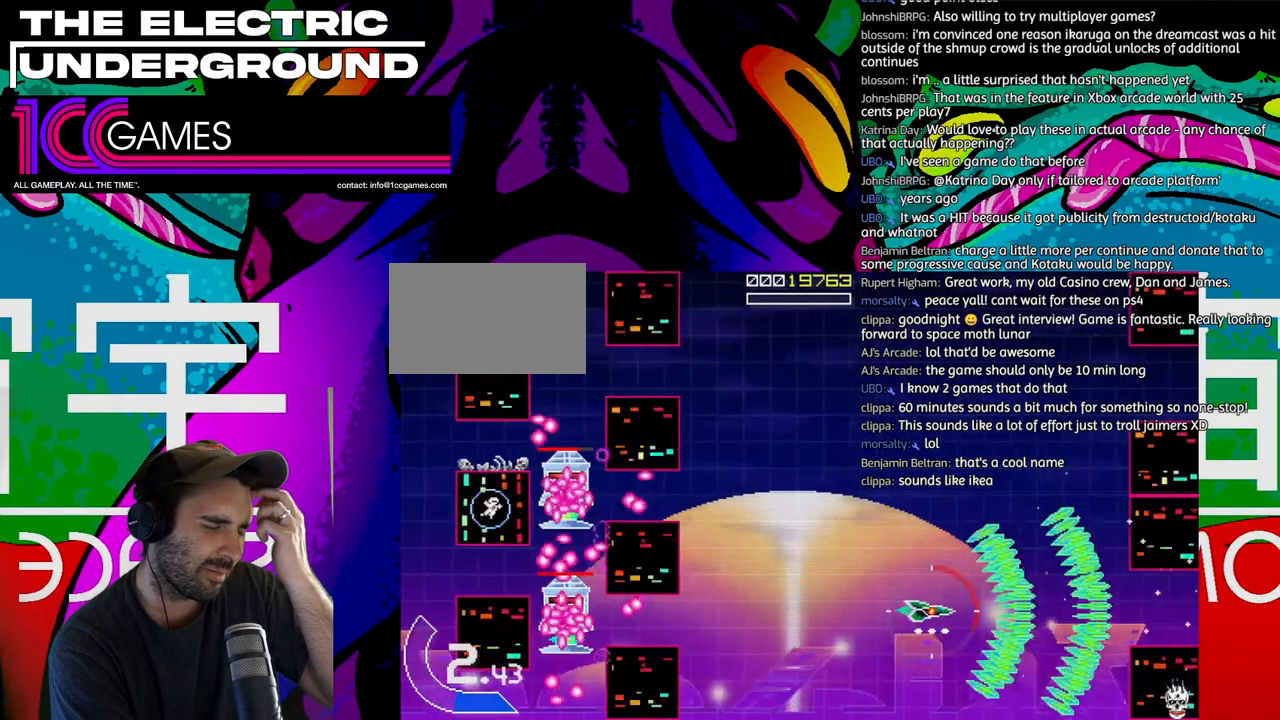
{"dt_ms": 500, "buttons": ["TRIANGLE"], "left_stick": "center", "events": []}
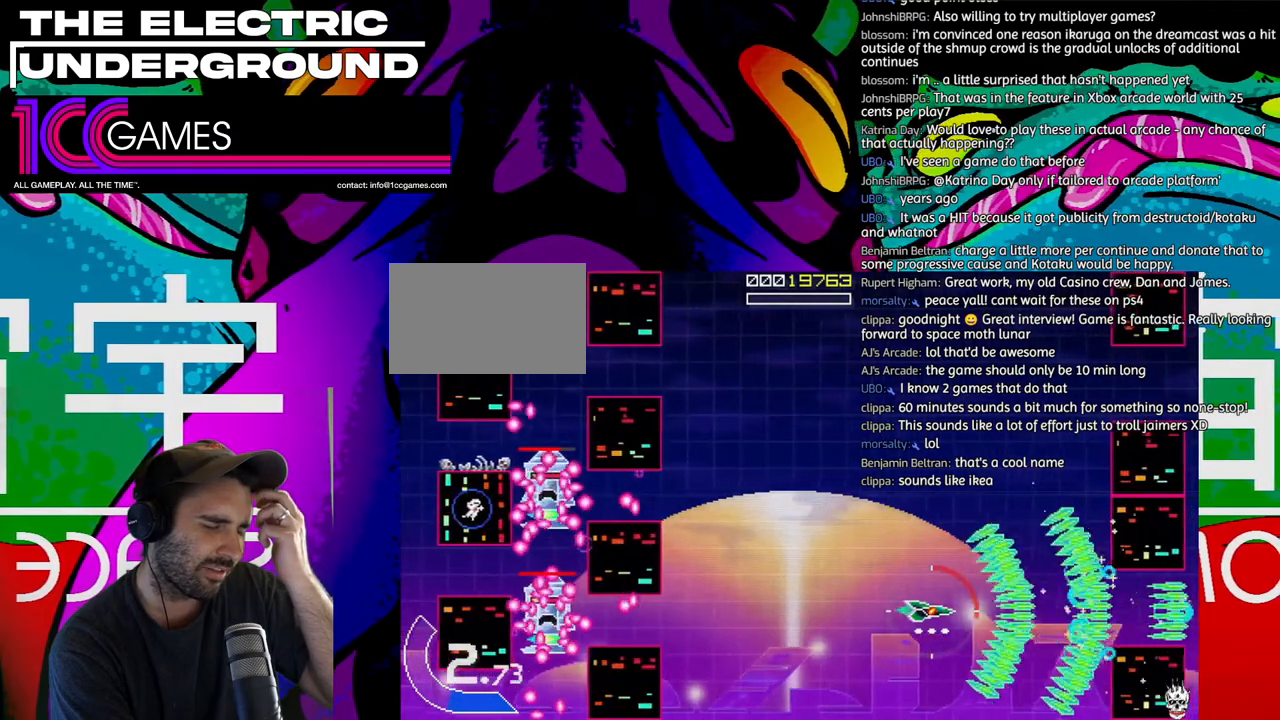
{"dt_ms": 500, "buttons": ["TRIANGLE"], "left_stick": "right", "events": [[233, "left_stick", "right"]]}
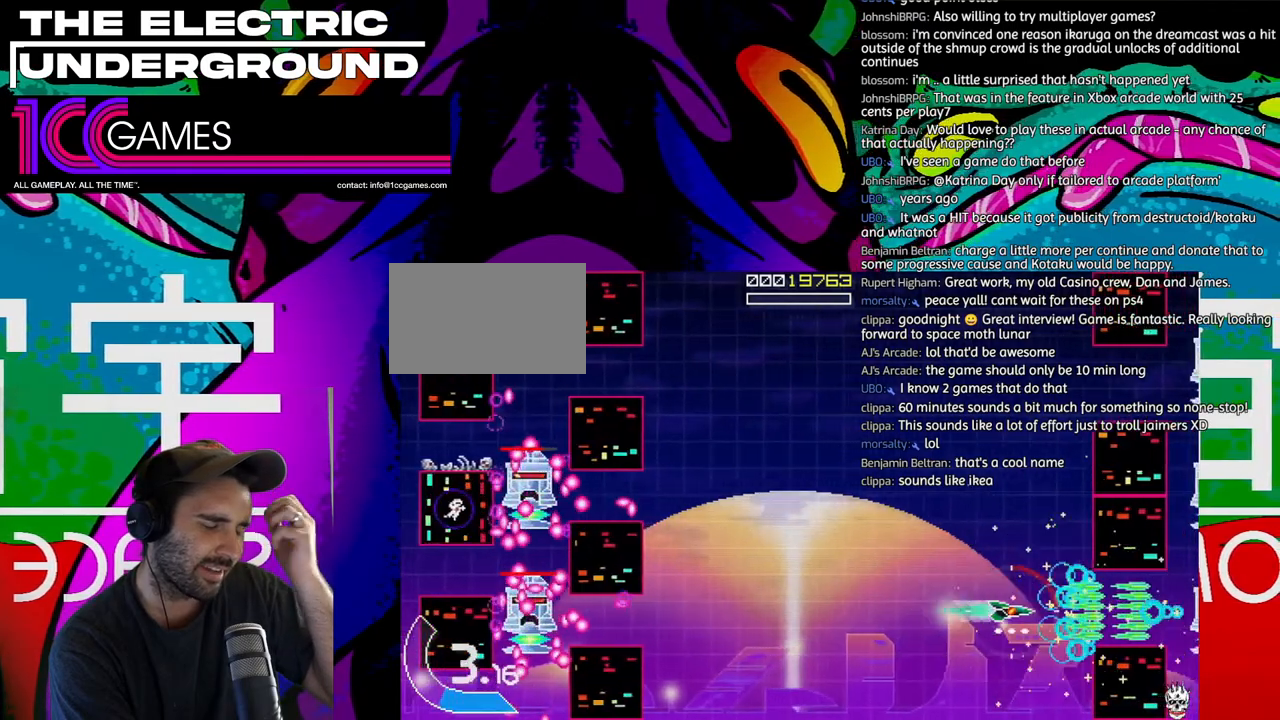
{"dt_ms": 500, "buttons": ["TRIANGLE"], "left_stick": "center", "events": [[200, "left_stick", "center"]]}
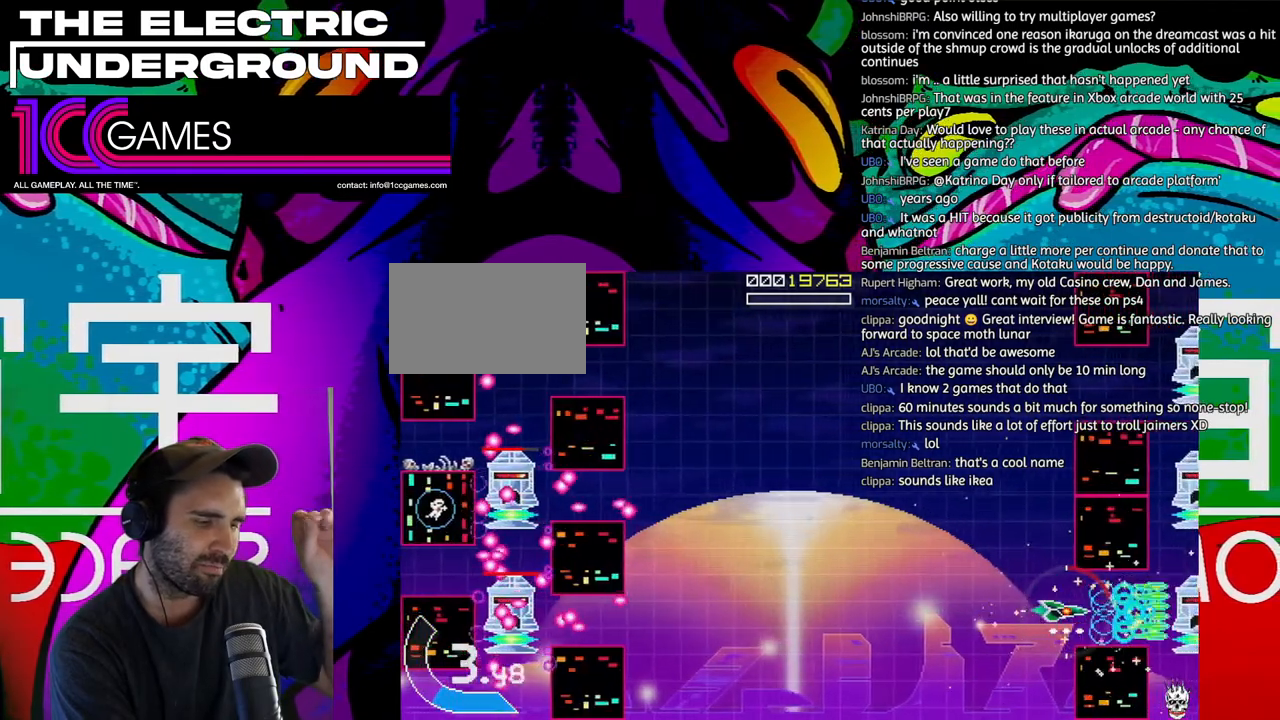
{"dt_ms": 500, "buttons": ["SQUARE", "TRIANGLE"], "left_stick": "left", "events": [[33, "SQUARE", "down"], [467, "left_stick", "left"]]}